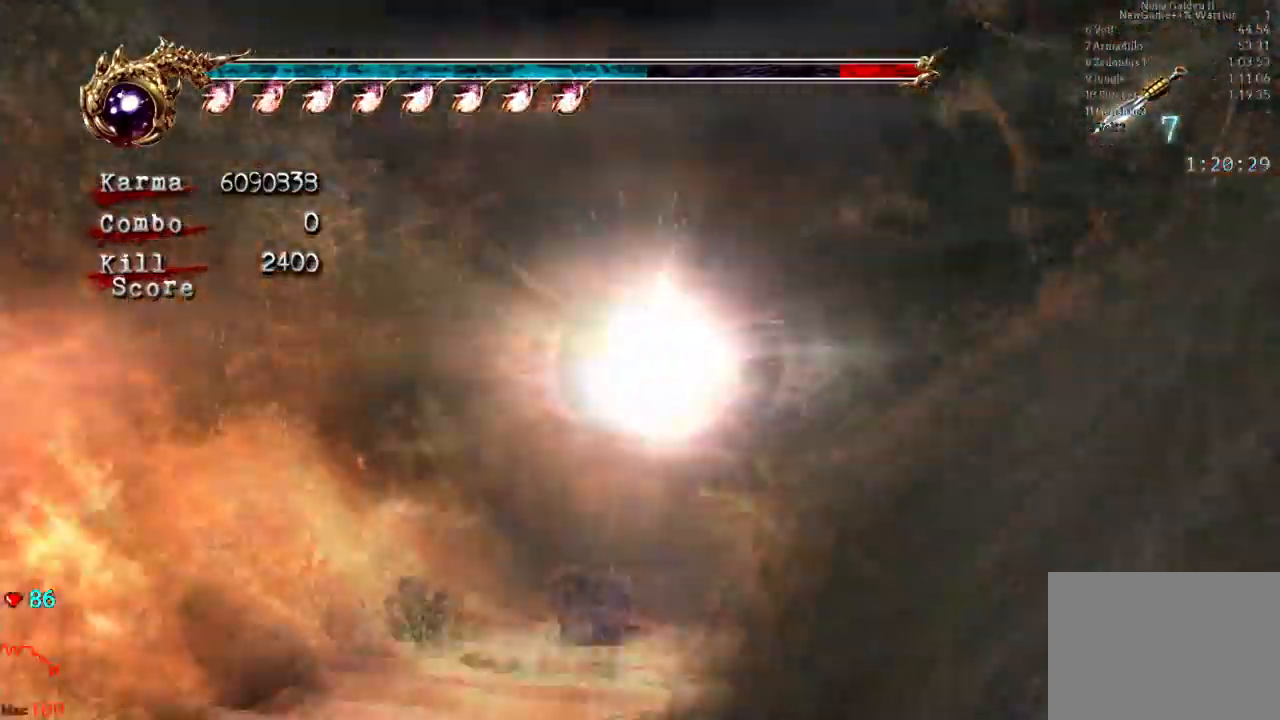
Gameplay with a controller (Xbox layout); each line is a JSON object with the inputs held at the frame after it (dt_ms = milliseconds from this image to that frame). "events" lists button and stick changes between this image and that frame as [ms after this image, input, new state], when the widget could be followed in between. Not read: DPAD_DOWN DPAD_LEFT DPAD_RIGHT L3 R3.
{"dt_ms": 500, "buttons": [], "left_stick": "up", "right_stick": "center", "events": []}
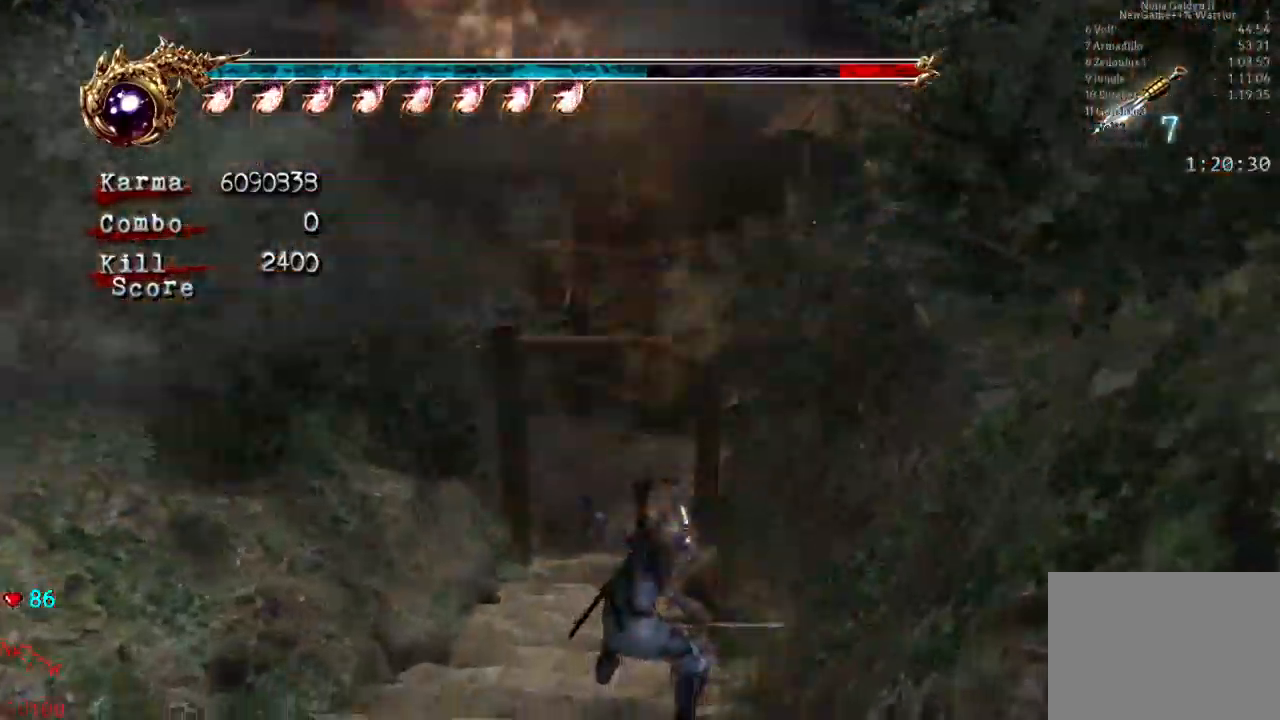
{"dt_ms": 500, "buttons": ["L2"], "left_stick": "up", "right_stick": "center", "events": [[233, "L2", "down"]]}
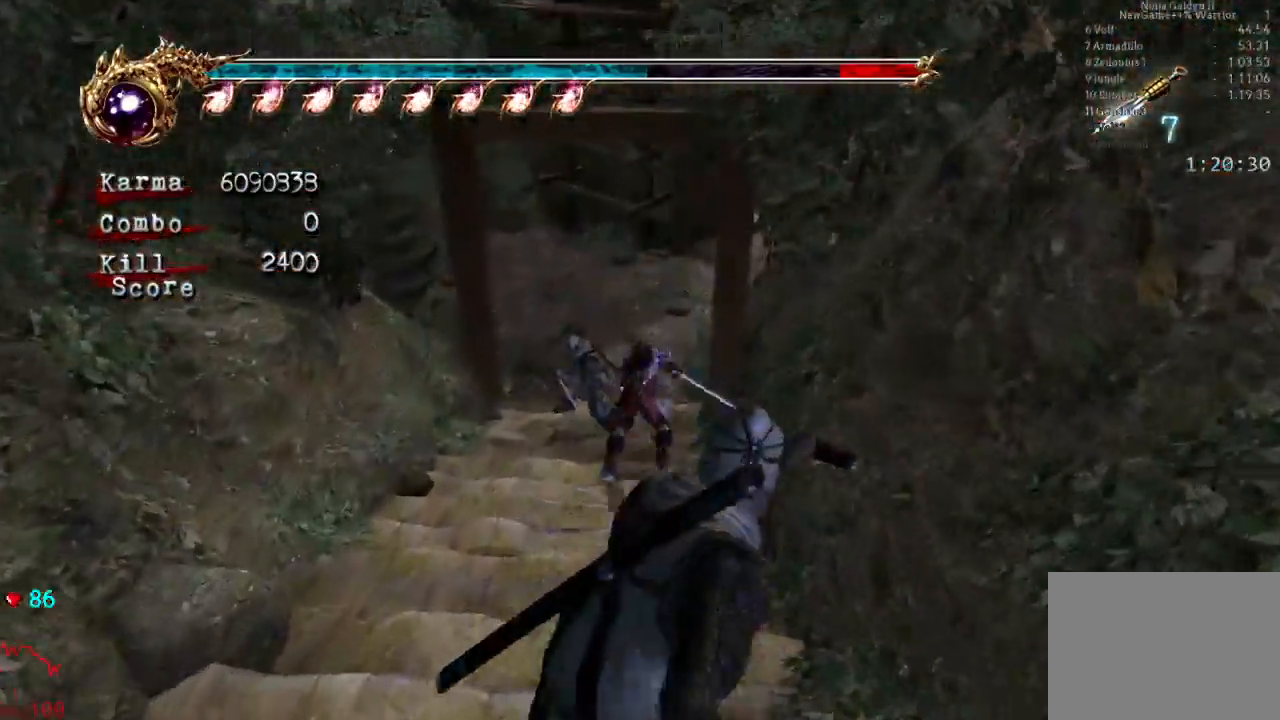
{"dt_ms": 500, "buttons": ["L2"], "left_stick": "up", "right_stick": "center", "events": [[17, "A", "down"], [317, "A", "up"]]}
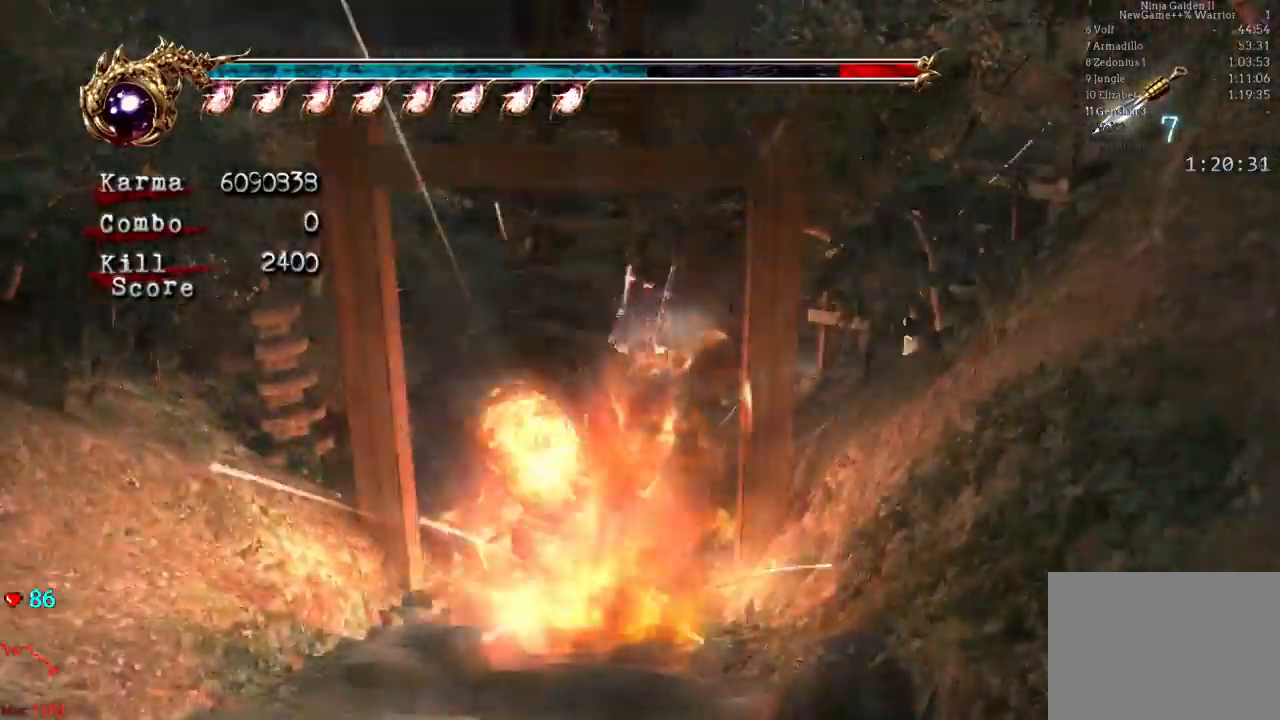
{"dt_ms": 500, "buttons": [], "left_stick": "up-right", "right_stick": "center", "events": [[50, "L2", "up"], [50, "left_stick", "up-right"], [183, "L2", "down"], [483, "L2", "up"]]}
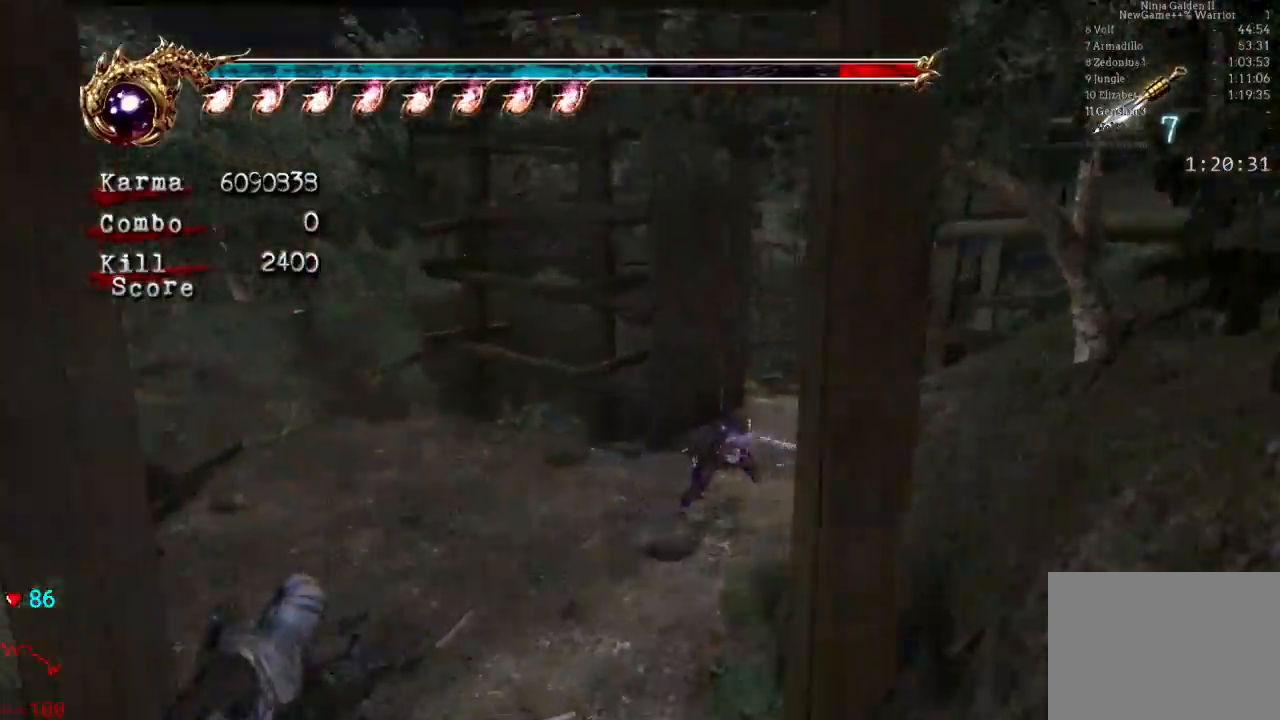
{"dt_ms": 500, "buttons": ["A", "L2"], "left_stick": "up-right", "right_stick": "center", "events": [[233, "L2", "down"], [367, "A", "down"]]}
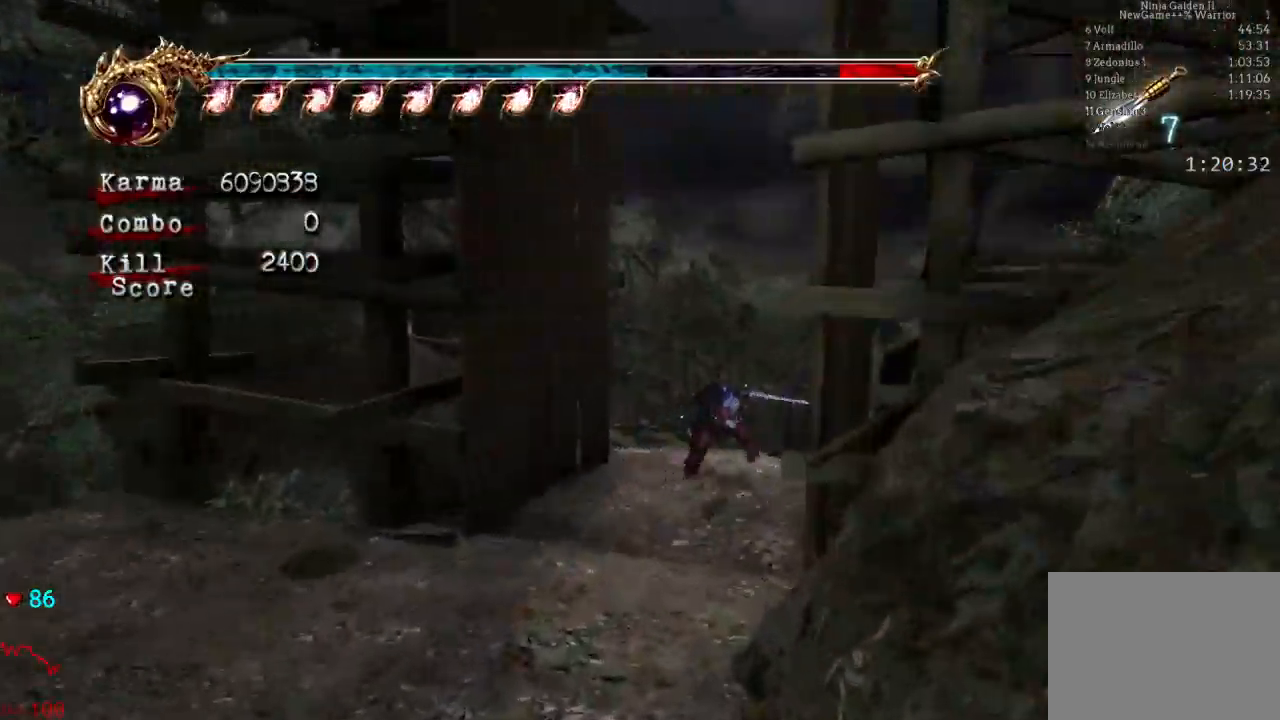
{"dt_ms": 500, "buttons": [], "left_stick": "up", "right_stick": "center", "events": [[67, "A", "up"], [183, "L2", "up"], [233, "right_stick", "left"], [300, "left_stick", "up"], [333, "right_stick", "center"]]}
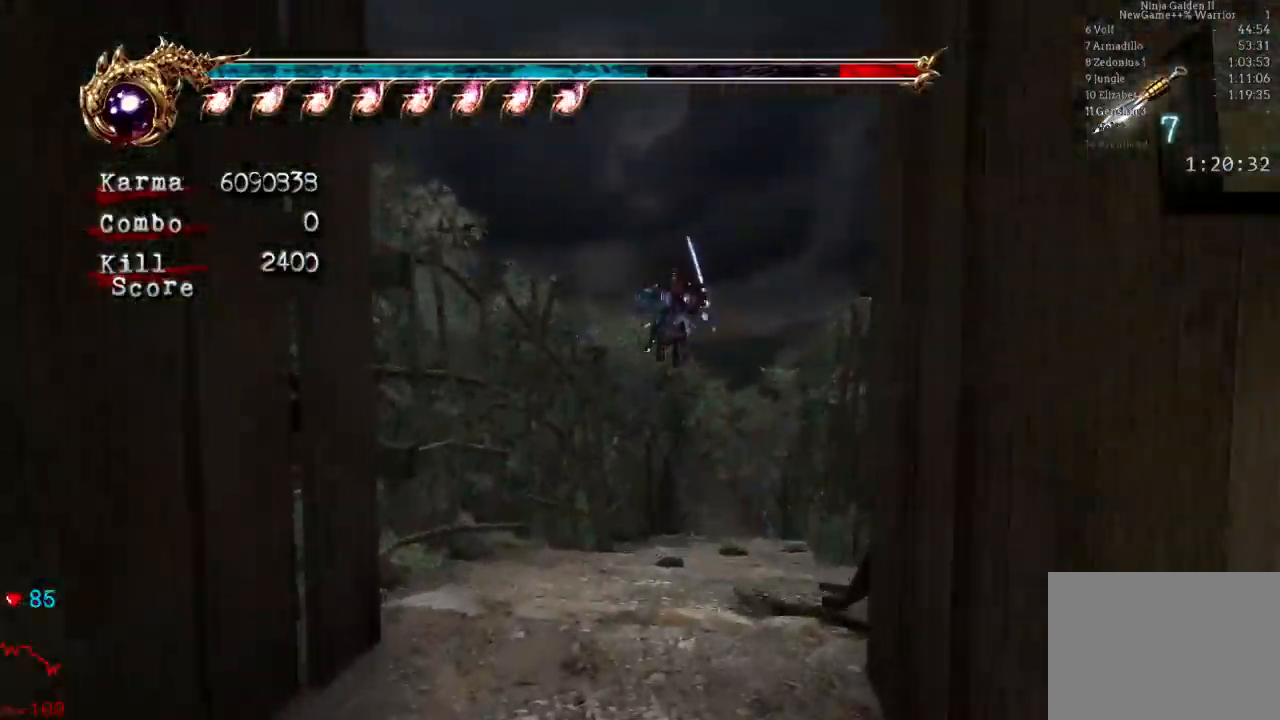
{"dt_ms": 1000, "buttons": [], "left_stick": "center", "right_stick": "center"}
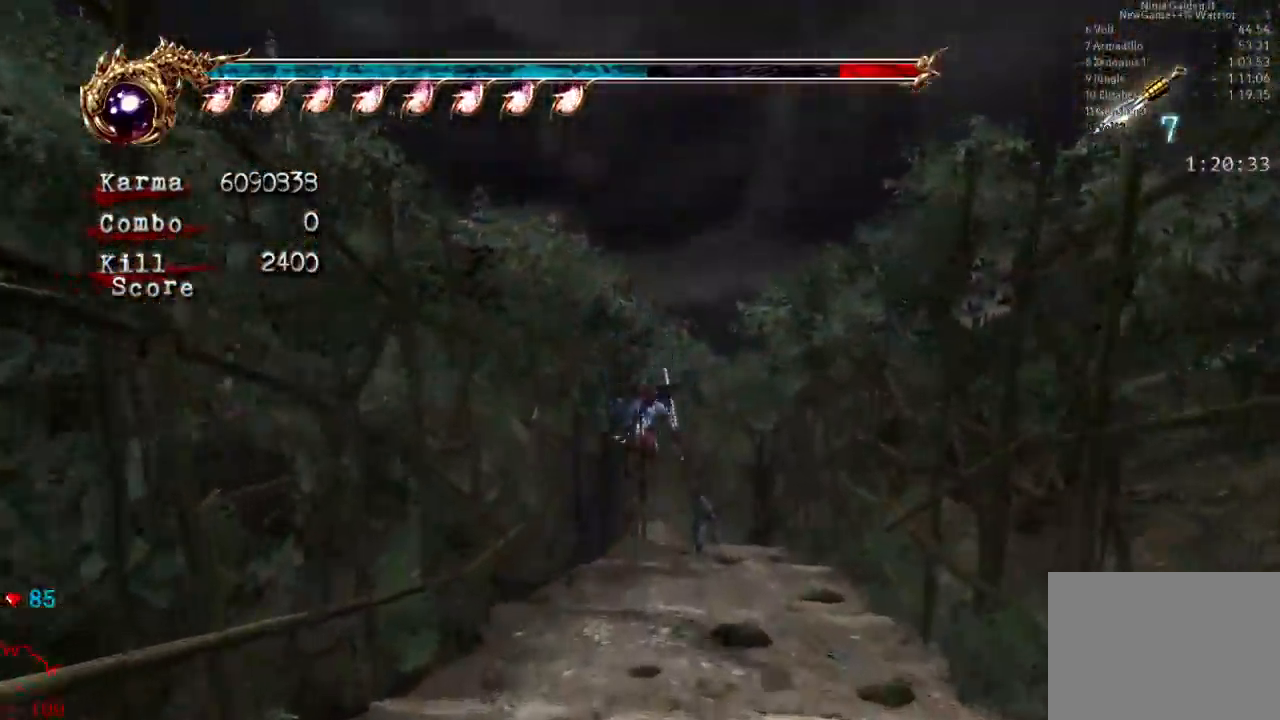
{"dt_ms": 500, "buttons": ["L2"], "left_stick": "up", "right_stick": "center", "events": [[50, "L2", "down"], [50, "left_stick", "up"], [150, "A", "down"], [317, "A", "up"]]}
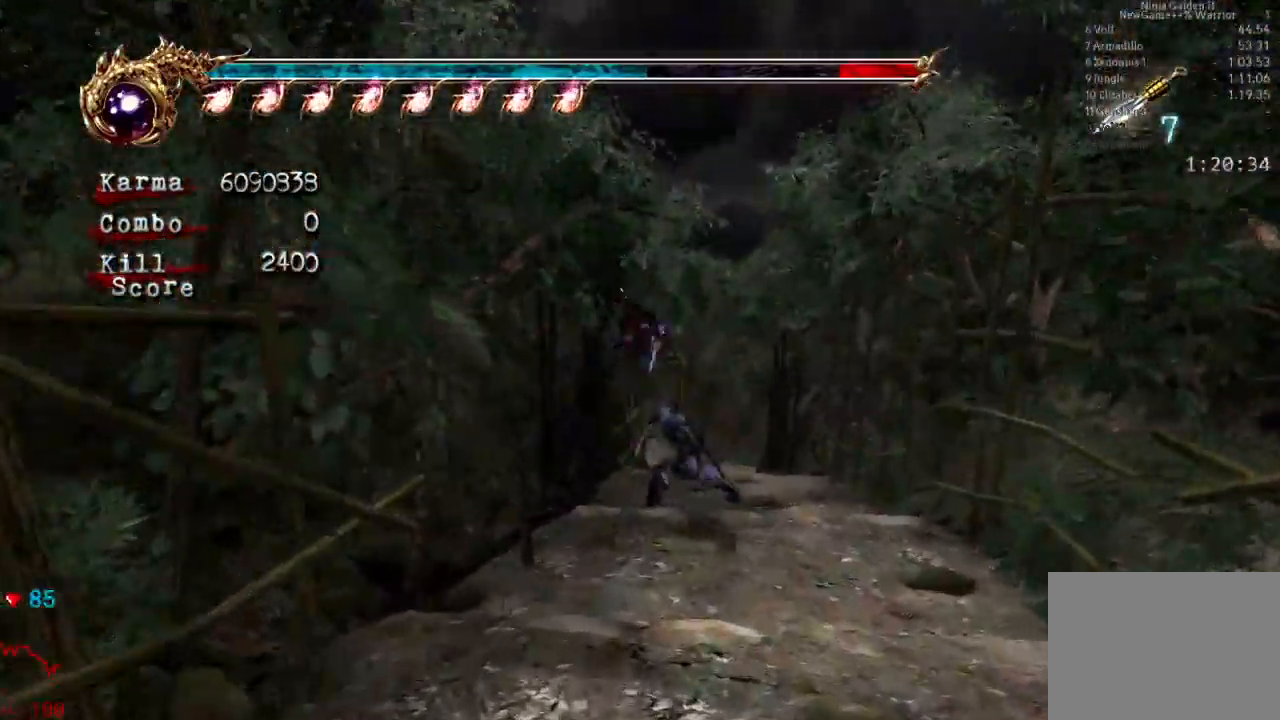
{"dt_ms": 500, "buttons": ["L2"], "left_stick": "up", "right_stick": "center", "events": [[333, "L2", "up"], [467, "L2", "down"]]}
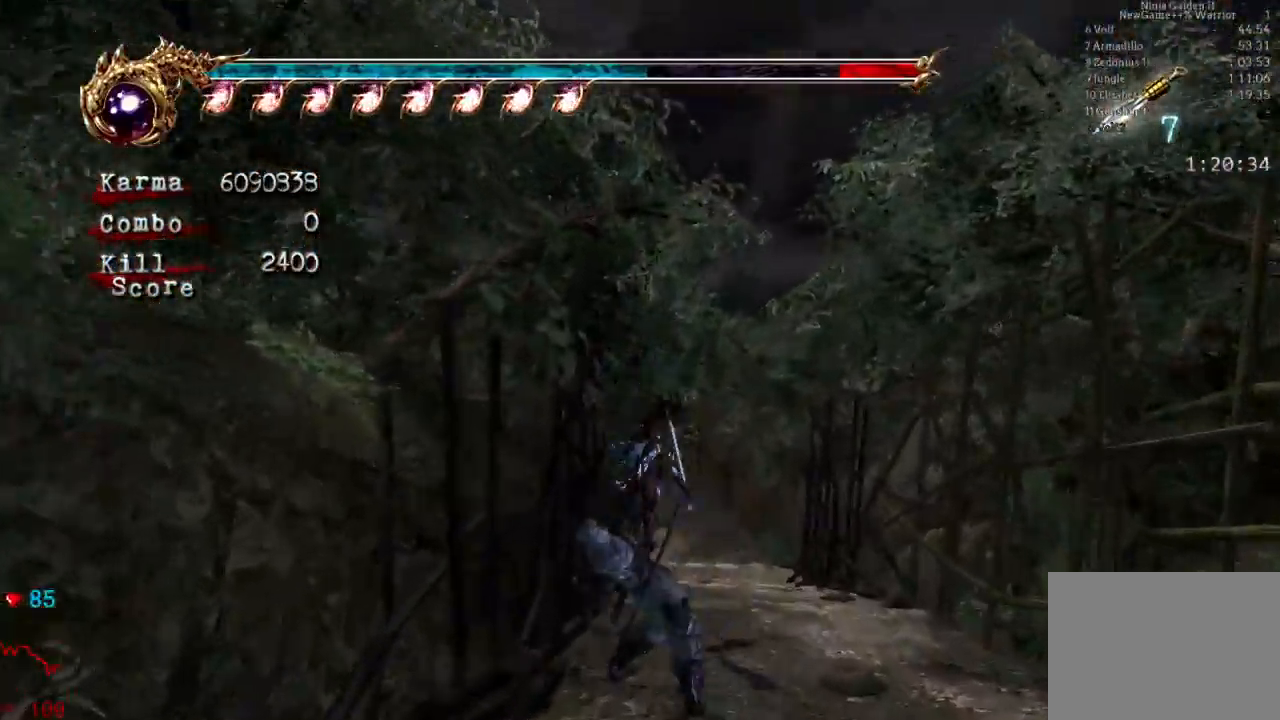
{"dt_ms": 500, "buttons": ["L2"], "left_stick": "up", "right_stick": "left", "events": [[150, "A", "down"], [300, "A", "up"], [433, "right_stick", "left"]]}
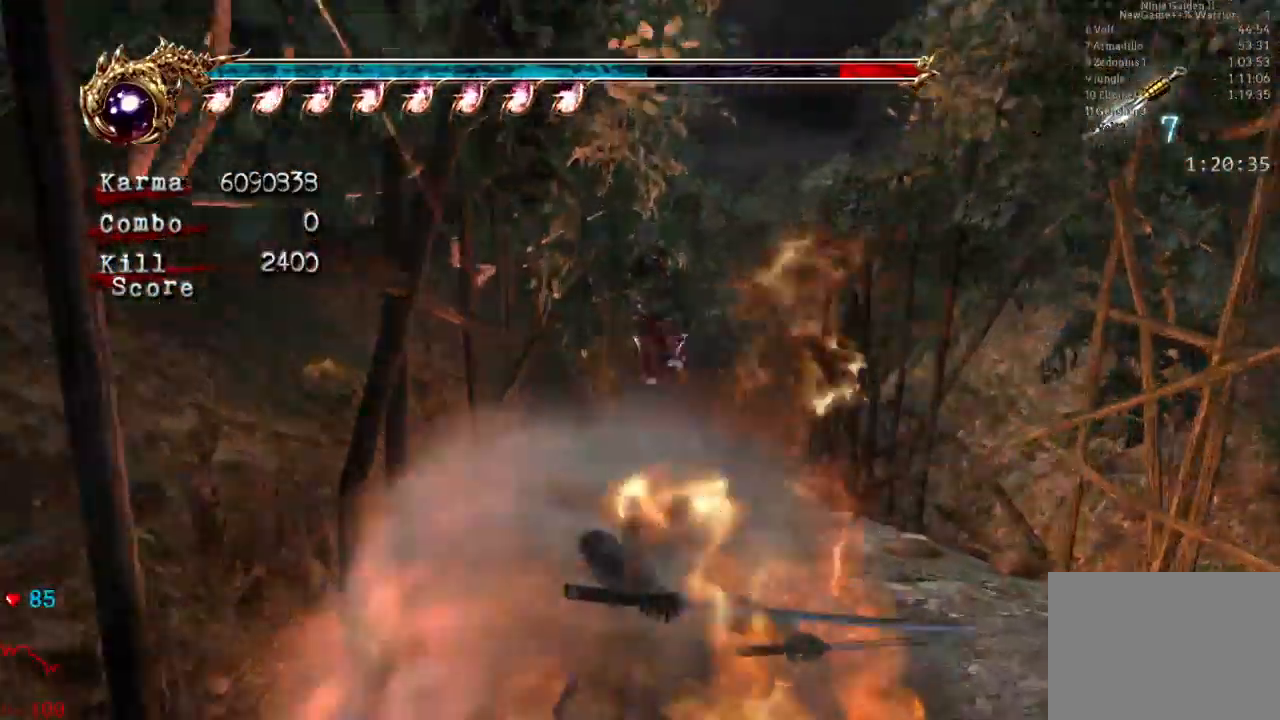
{"dt_ms": 500, "buttons": ["L2"], "left_stick": "up", "right_stick": "center"}
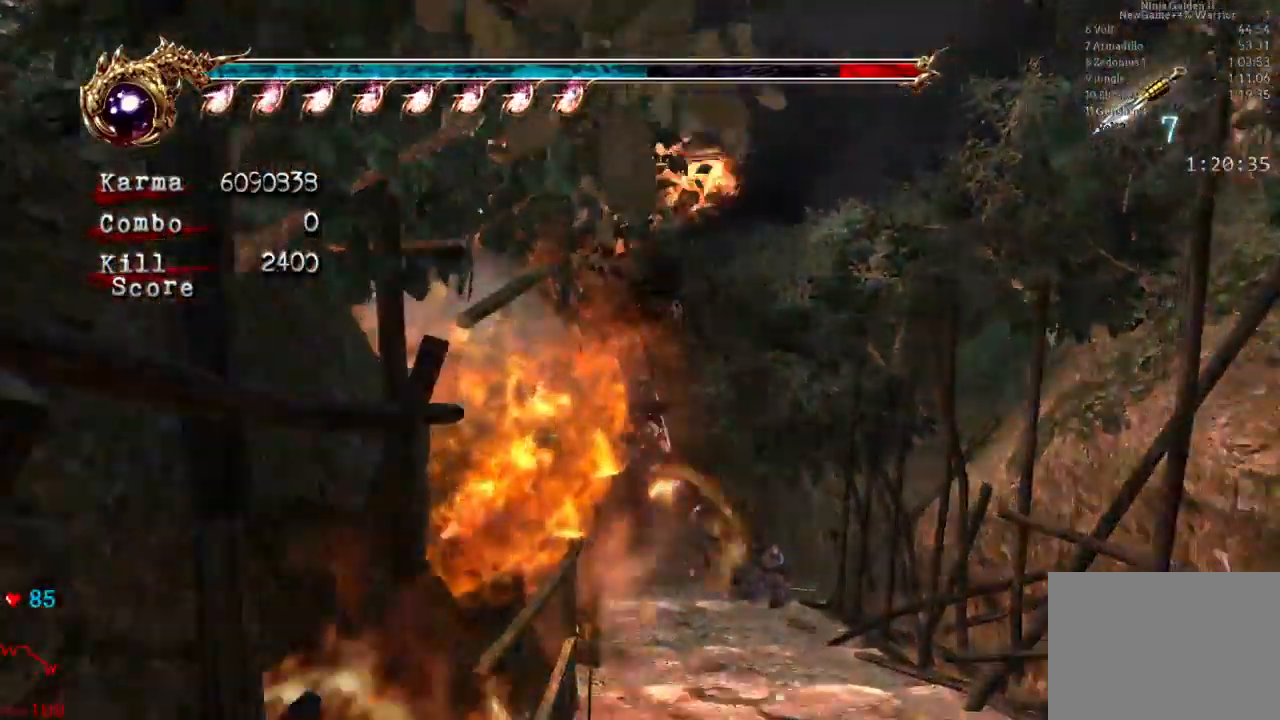
{"dt_ms": 1000, "buttons": ["L2"], "left_stick": "up-left", "right_stick": "center"}
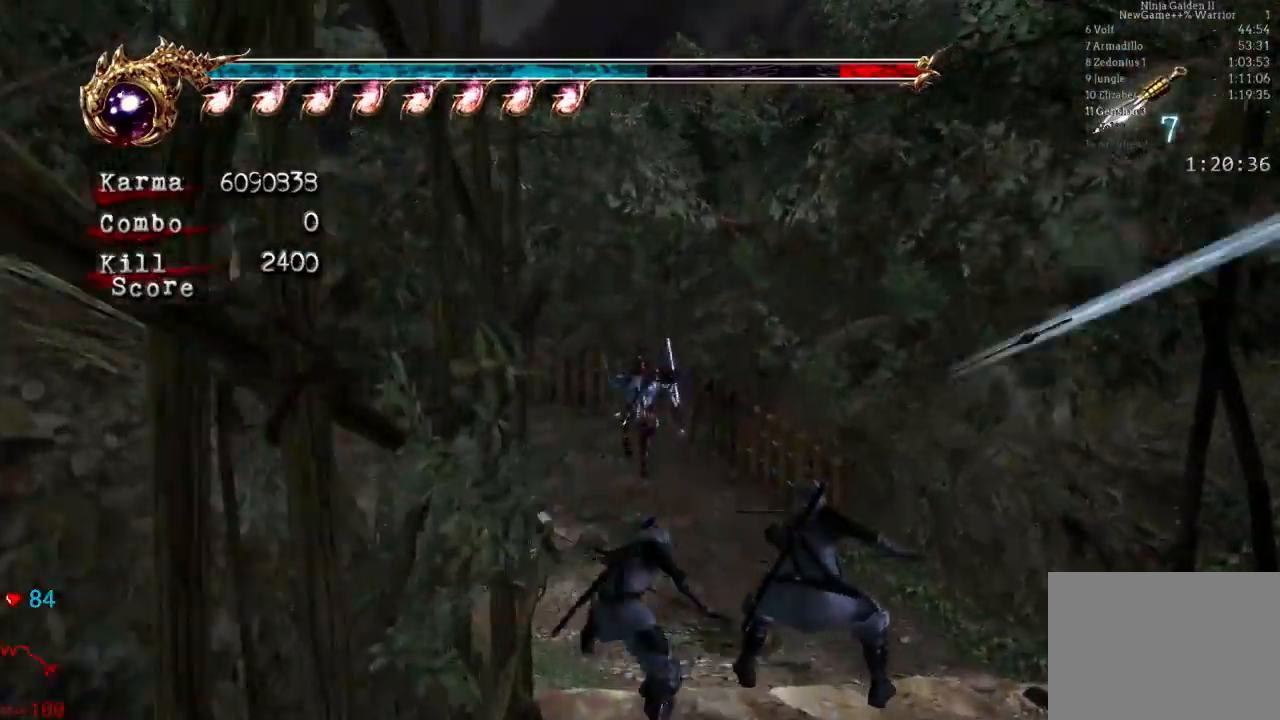
{"dt_ms": 1000, "buttons": [], "left_stick": "up-left", "right_stick": "center"}
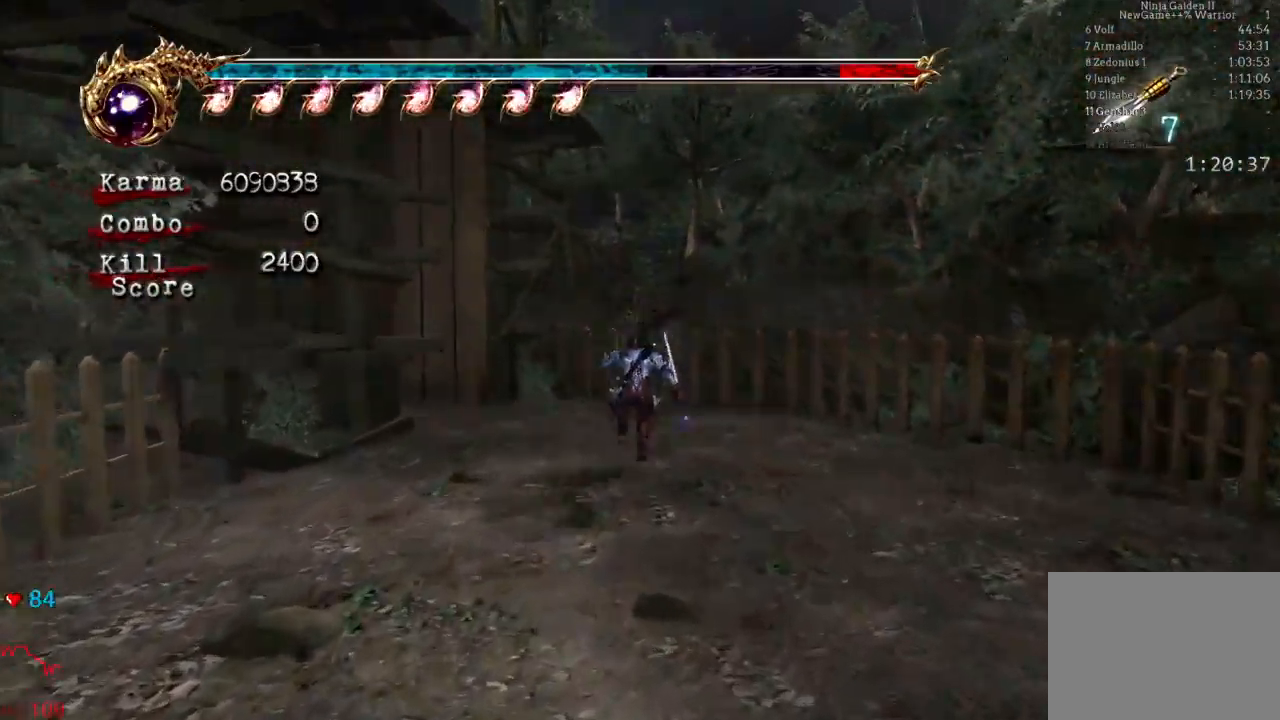
{"dt_ms": 500, "buttons": ["L2"], "left_stick": "up-left", "right_stick": "center", "events": [[33, "L2", "down"], [317, "L2", "up"], [467, "L2", "down"]]}
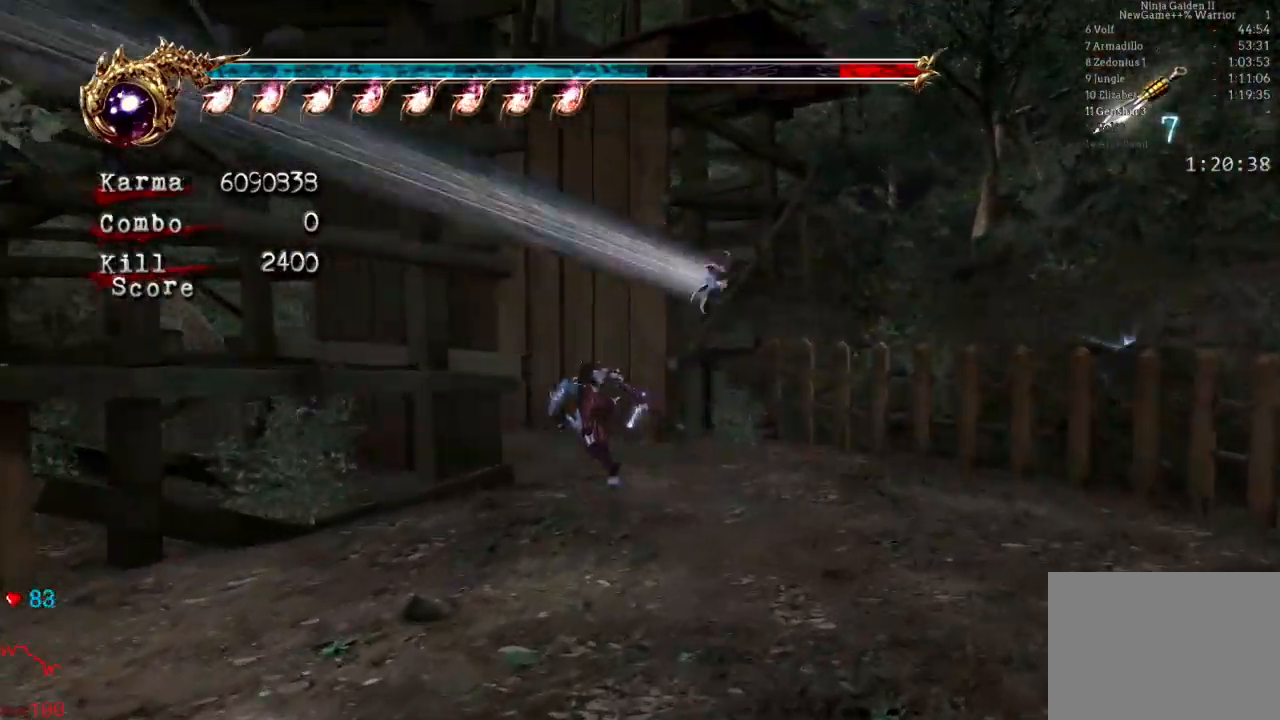
{"dt_ms": 1000, "buttons": [], "left_stick": "up", "right_stick": "center"}
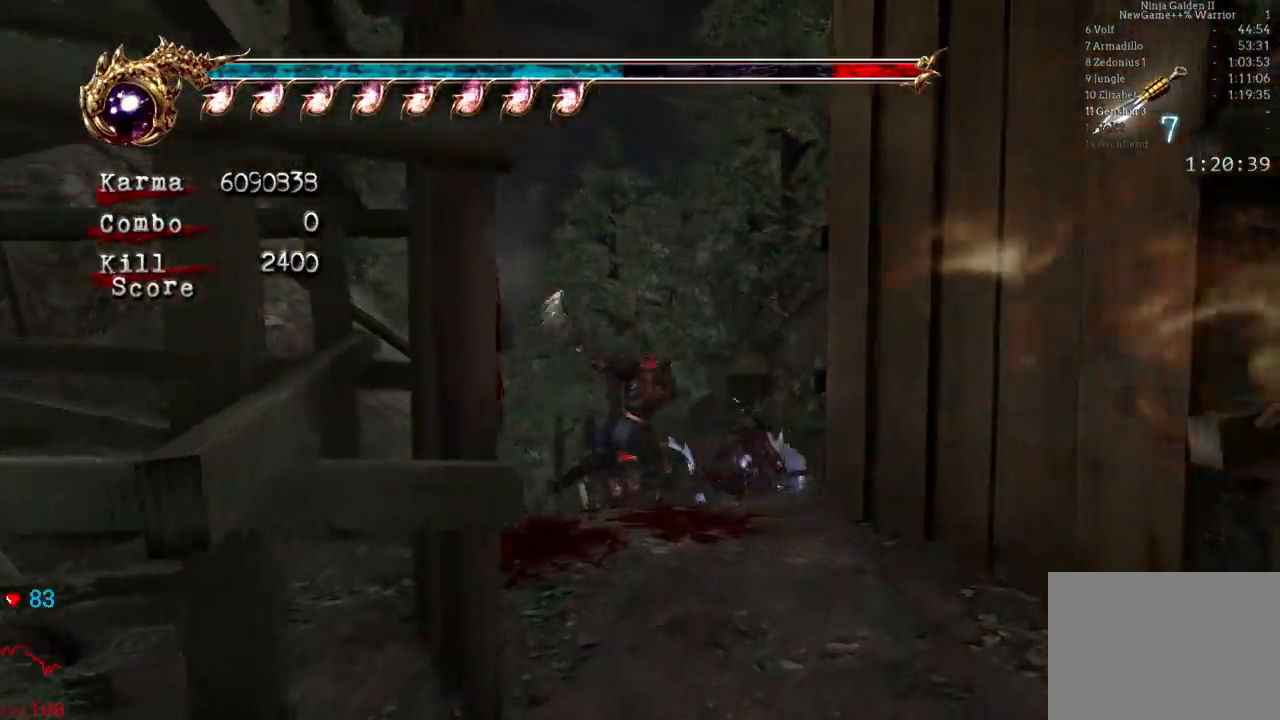
{"dt_ms": 500, "buttons": ["L2"], "left_stick": "up-left", "right_stick": "center", "events": [[50, "L2", "down"], [50, "left_stick", "center"], [167, "left_stick", "up-left"], [267, "left_stick", "center"], [317, "left_stick", "up-left"]]}
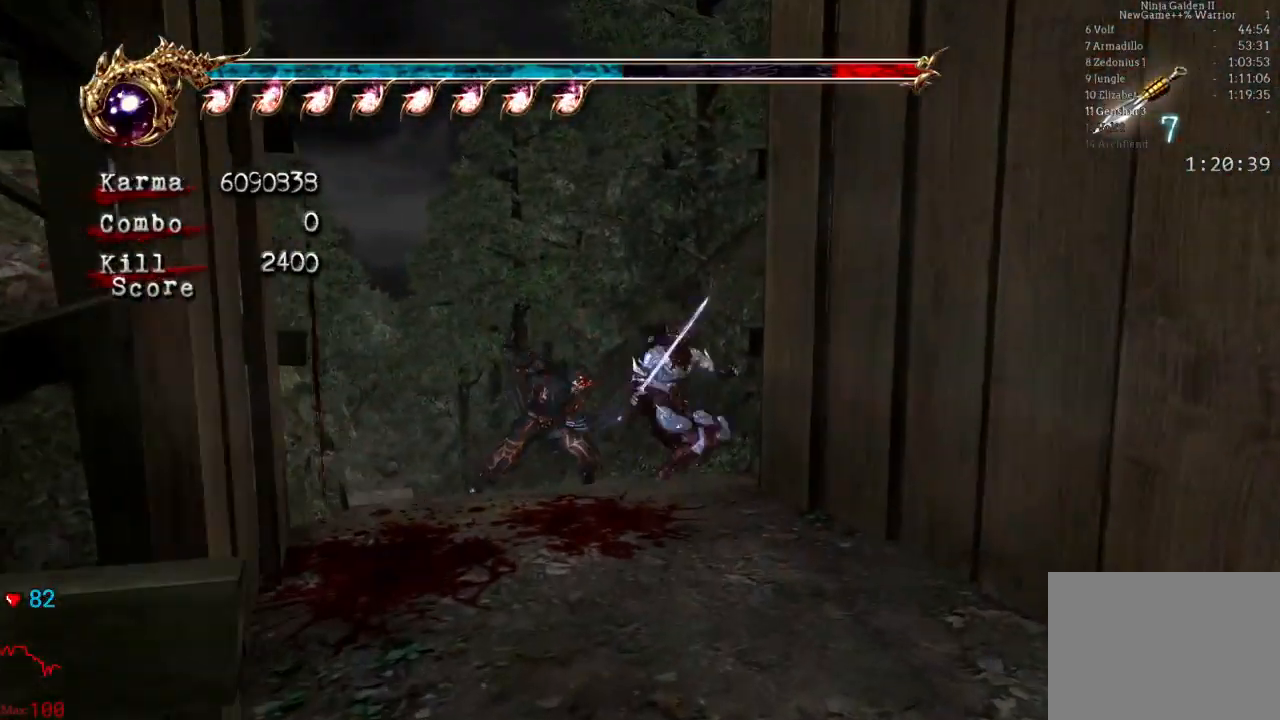
{"dt_ms": 500, "buttons": ["A", "L2"], "left_stick": "up-left", "right_stick": "center", "events": [[133, "left_stick", "center"], [217, "left_stick", "up-left"], [500, "A", "down"]]}
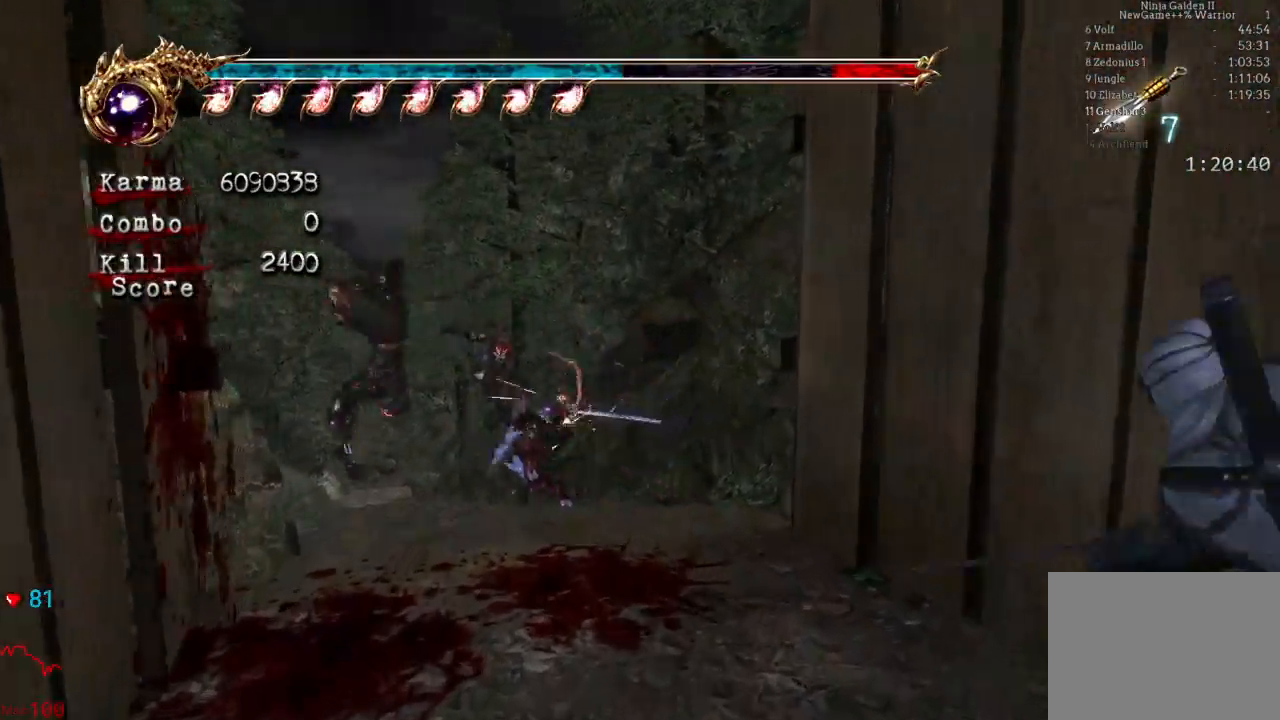
{"dt_ms": 500, "buttons": [], "left_stick": "up", "right_stick": "center", "events": [[167, "left_stick", "up"], [283, "A", "up"], [450, "L2", "up"]]}
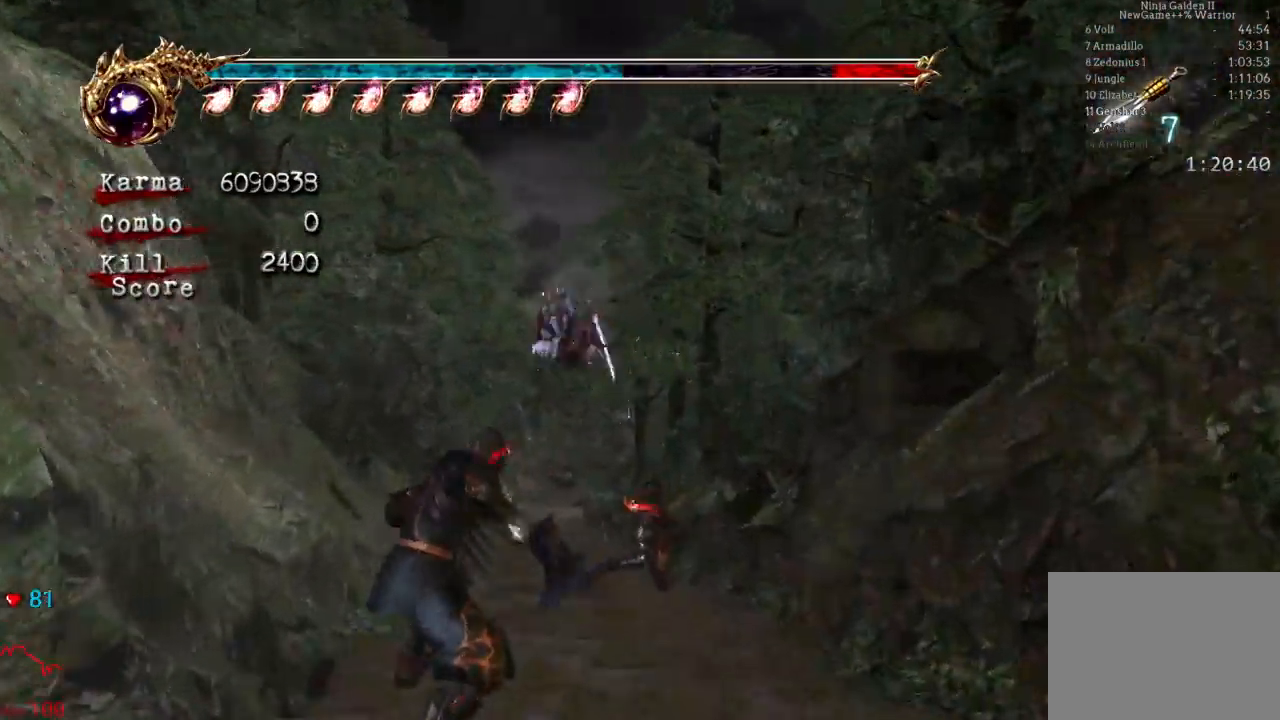
{"dt_ms": 500, "buttons": ["L2"], "left_stick": "up", "right_stick": "center", "events": [[267, "L2", "down"]]}
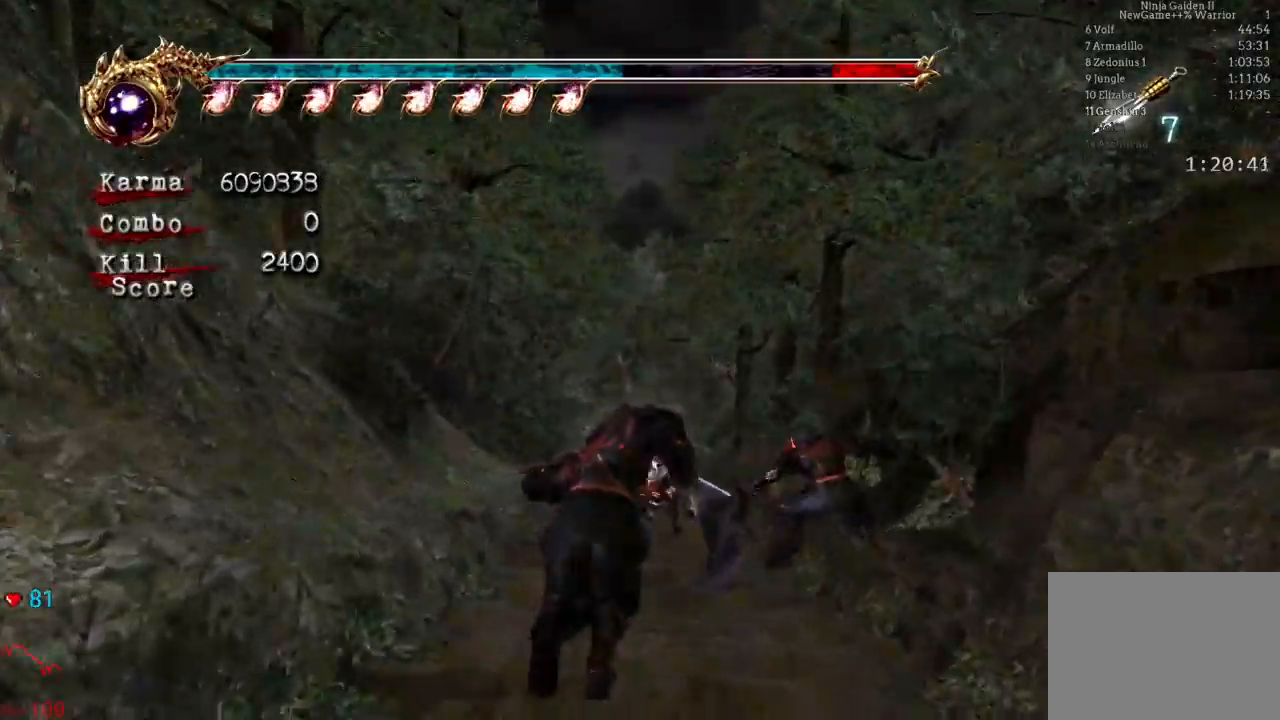
{"dt_ms": 500, "buttons": ["L2"], "left_stick": "center", "right_stick": "center", "events": [[50, "left_stick", "center"], [350, "left_stick", "up"], [500, "left_stick", "center"]]}
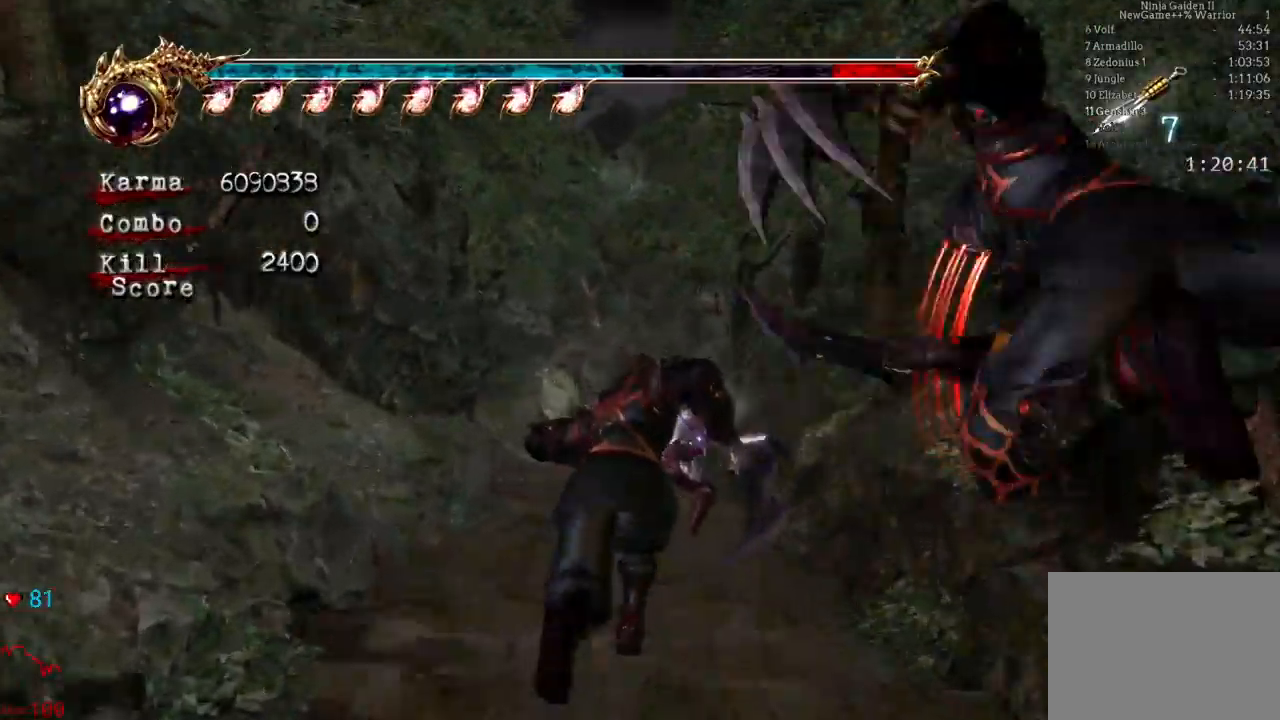
{"dt_ms": 1000, "buttons": ["L2"], "left_stick": "up", "right_stick": "center"}
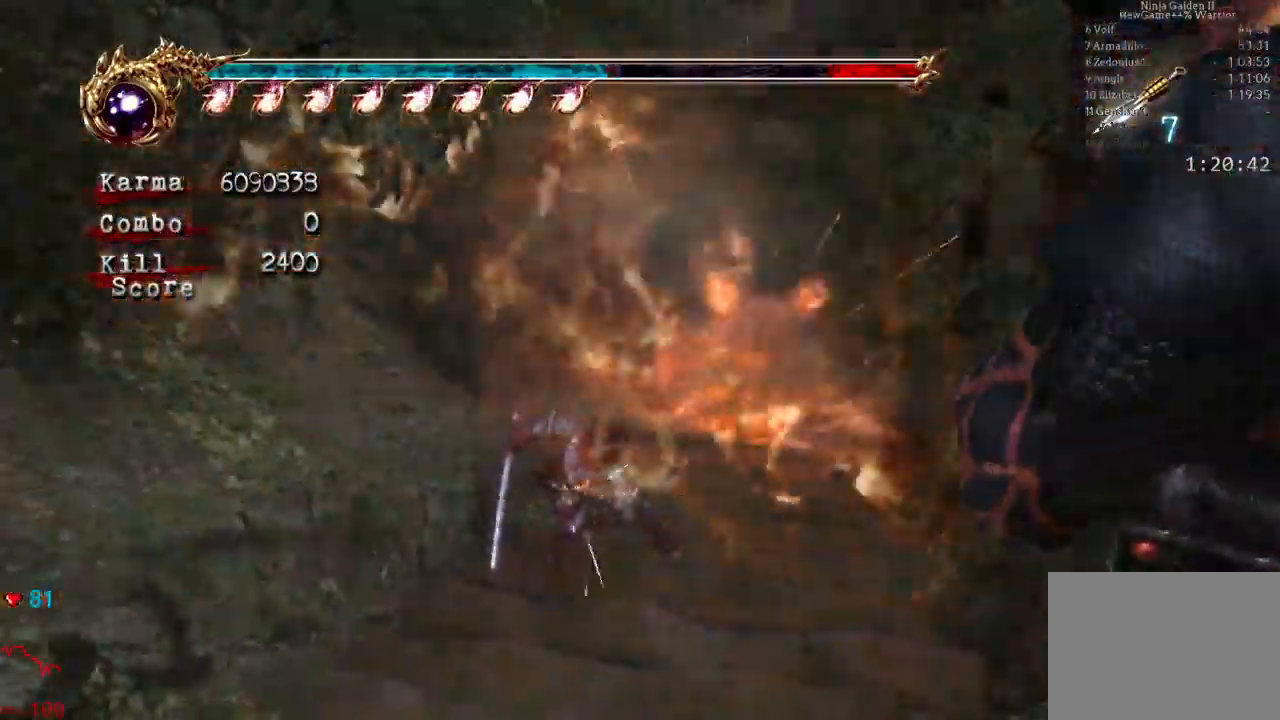
{"dt_ms": 1000, "buttons": [], "left_stick": "up", "right_stick": "center"}
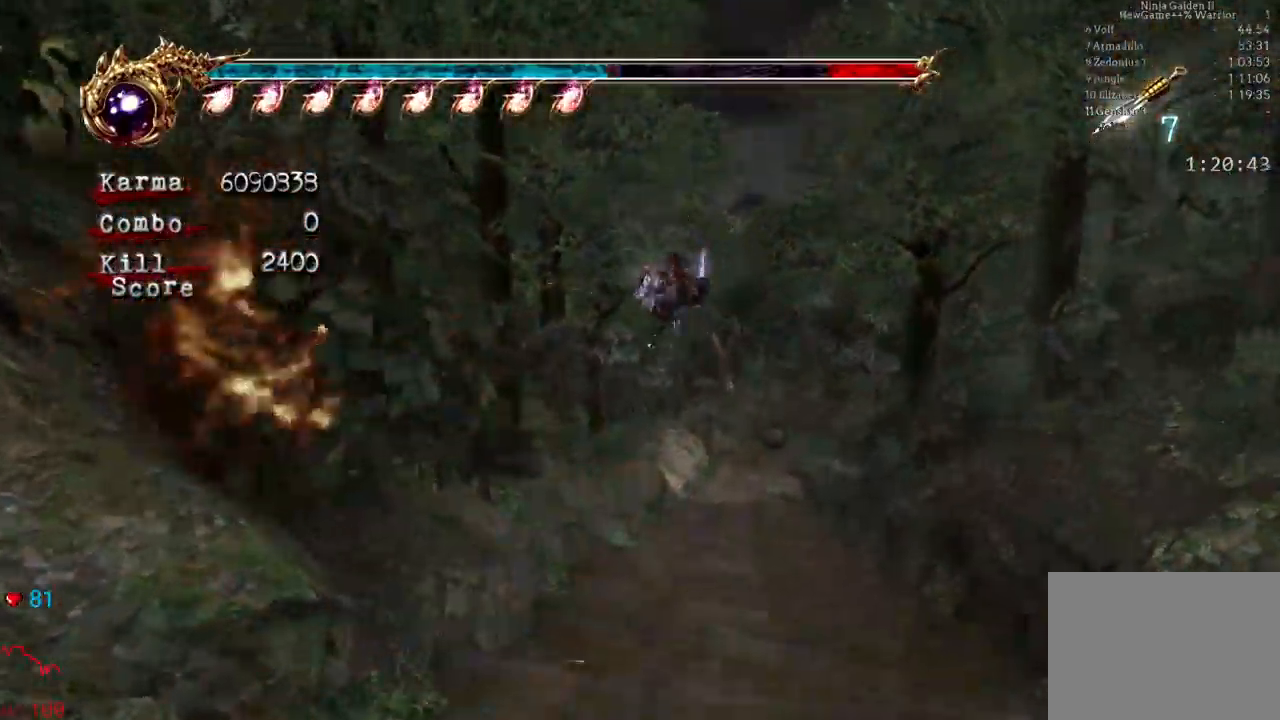
{"dt_ms": 500, "buttons": ["L2"], "left_stick": "up", "right_stick": "center", "events": [[283, "L2", "down"]]}
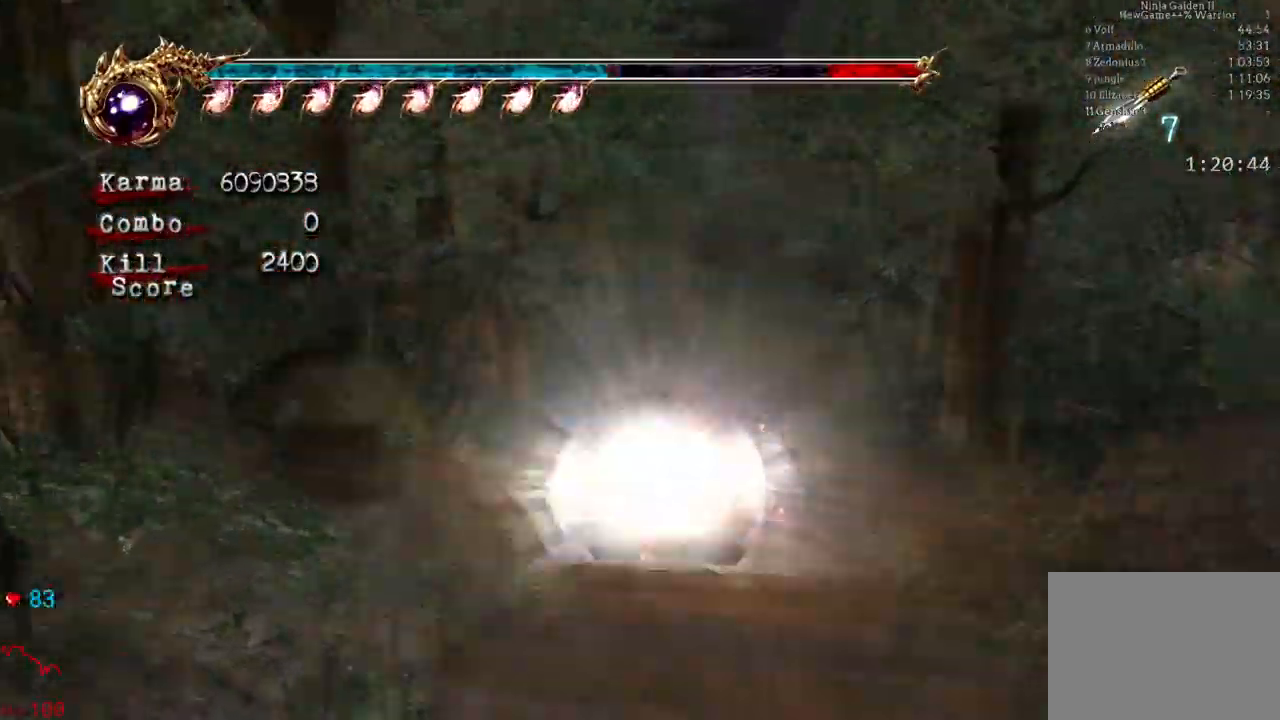
{"dt_ms": 1000, "buttons": ["A", "L2"], "left_stick": "up", "right_stick": "center"}
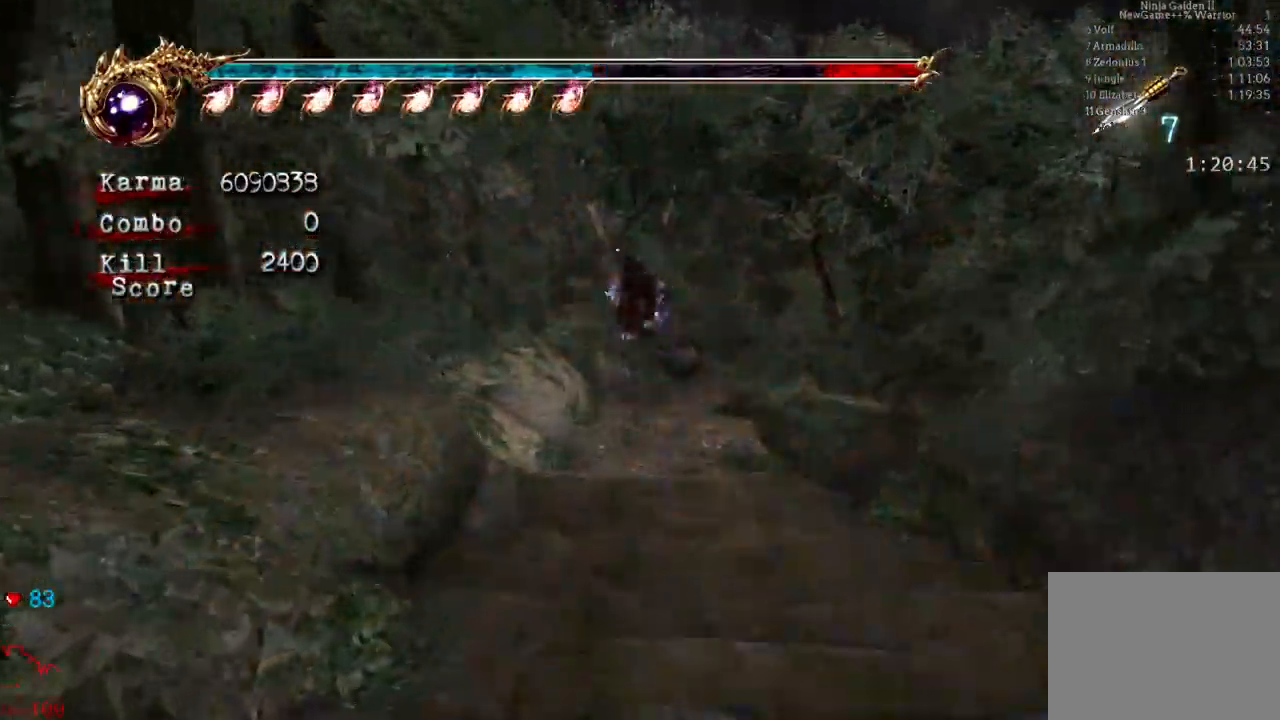
{"dt_ms": 500, "buttons": ["L2"], "left_stick": "up", "right_stick": "center", "events": [[67, "A", "up"], [317, "L2", "up"], [483, "L2", "down"]]}
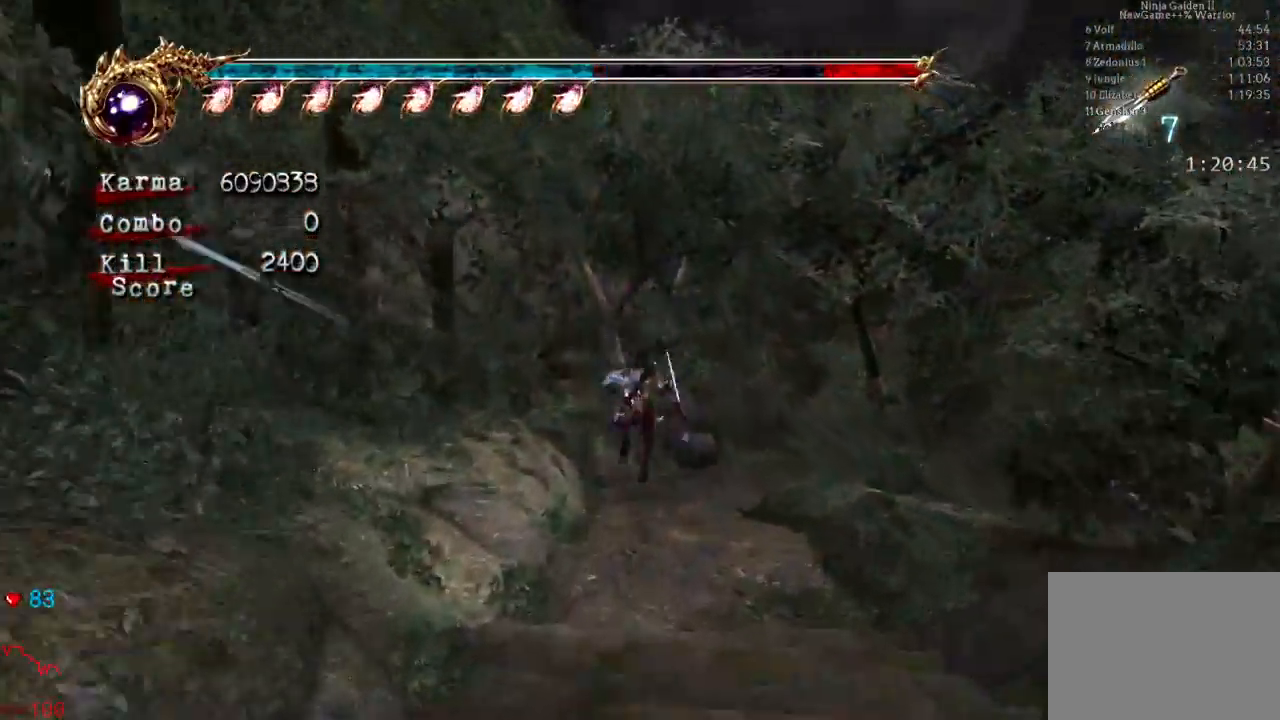
{"dt_ms": 500, "buttons": ["A", "L2"], "left_stick": "up", "right_stick": "center", "events": [[200, "A", "down"]]}